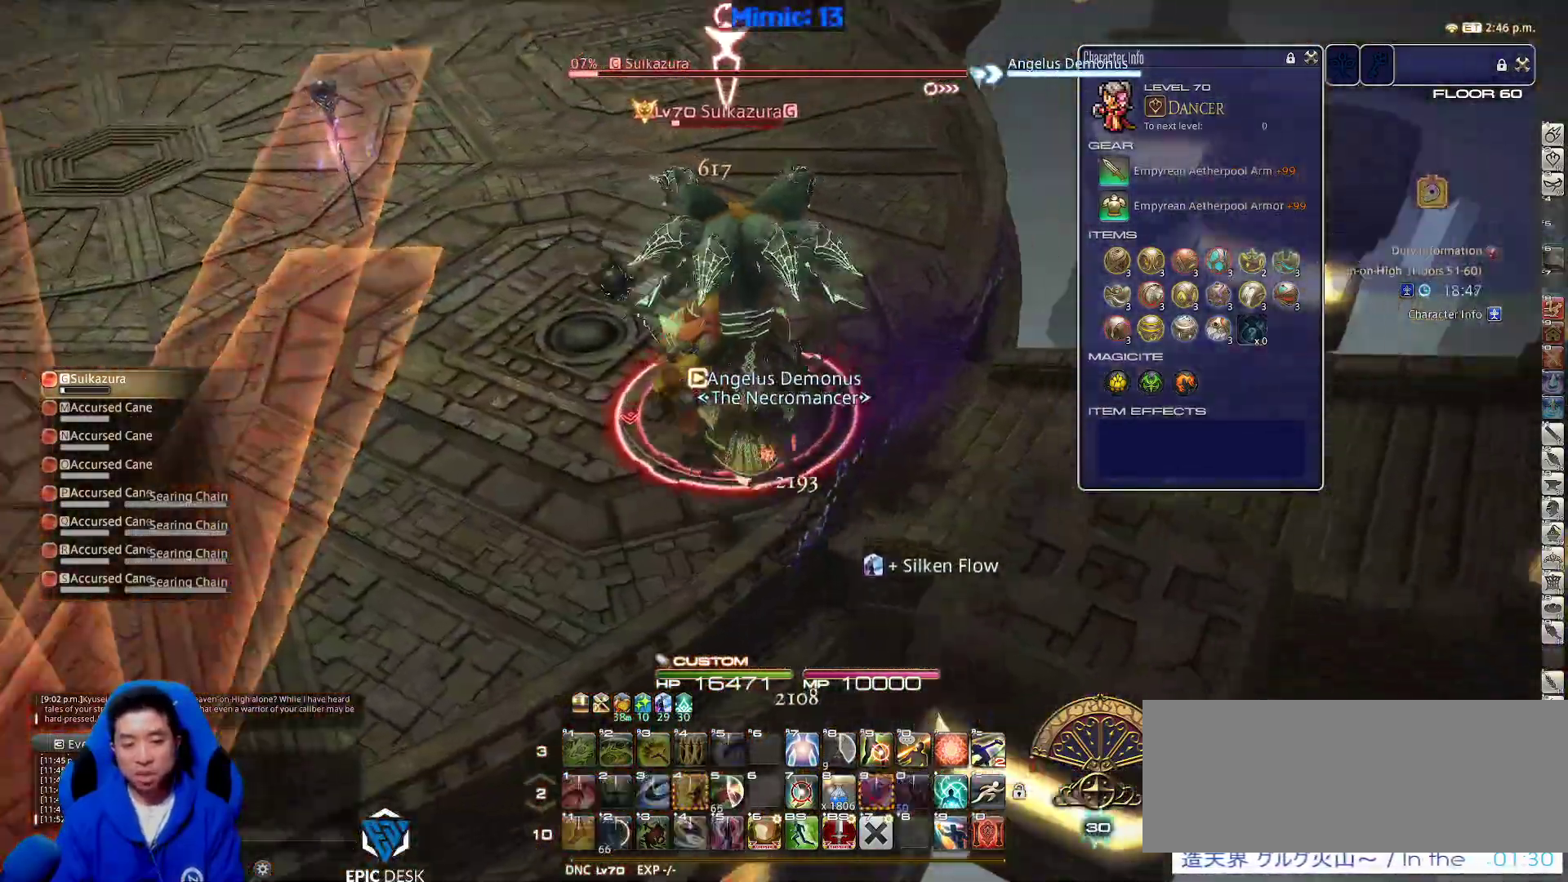
Gameplay with keyboard; each line is a JSON object with the keys held at the frame after it. "events" lists presses ("down") and releases ("up") of ".", "/", "0", "1", "2", "3", "4", "5", "6", "7", "8", "9", "a", "alt_l", "alt_r", "b", "backslash", "backspace", "c", "caps_lock", "comma", "ctrl_l", "ctrl_r", "d", "down", "e", "equals", "escape", "f", "f1", "f10", "f11", "f12", "f2", "f3", "f4", "f5", "f6", "f7", "f8", "f9", "g", "h", "i", "j", "k", "l", "lbracket", "left", "m", "minus", "n", "o", "p", "q", "quote", "r", "rbracket", "return", "right", "s", "semicolon", "shift_l", "shift_r", "space", "super", "t", "tab", "tilde", "u", "up", "v", "w", "x", "y" and "z" between this image and that frame as [ms after this image, input, new state], when the widget could be followed in between. No other keys are recorded. Mouse input is not recorded.
{"keys": ["d", "space", "w"], "events": [[17, "rbracket", "up"], [50, "p", "down"], [283, "w", "down"], [333, "p", "up"], [333, "rbracket", "down"], [467, "rbracket", "up"], [467, "space", "down"]]}
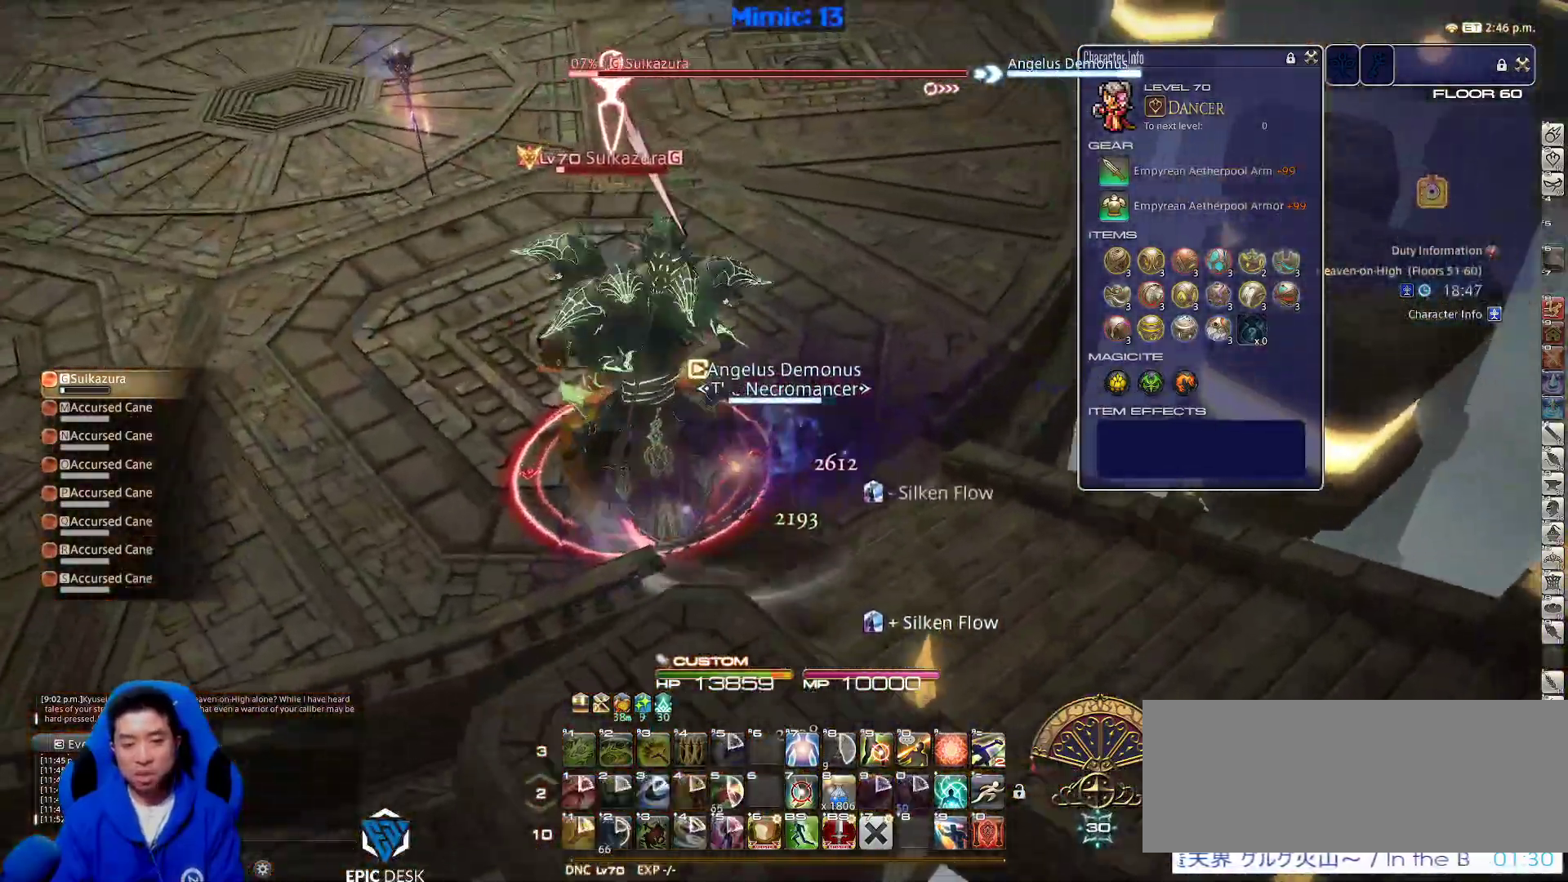
{"keys": ["w"], "events": [[17, "p", "down"], [117, "d", "up"], [117, "space", "up"], [150, "p", "up"], [150, "return", "down"], [250, "return", "up"], [383, "return", "down"], [483, "return", "up"]]}
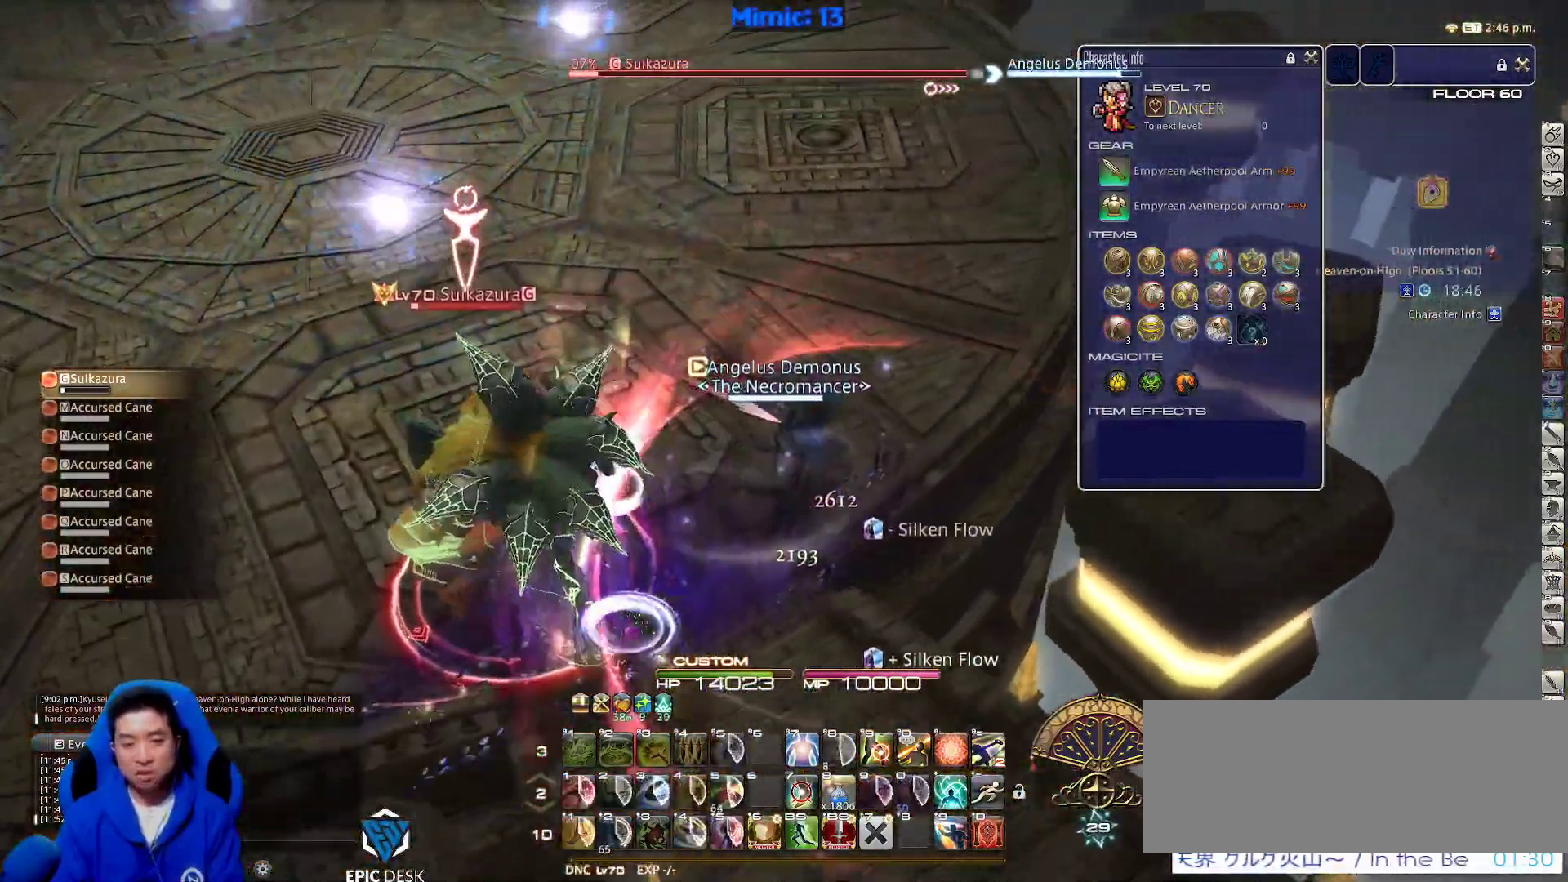
{"keys": ["shift_r", "w"], "events": [[117, "p", "down"], [267, "d", "down"], [317, "p", "up"], [317, "space", "down"], [450, "d", "up"], [450, "space", "up"], [500, "shift_r", "down"]]}
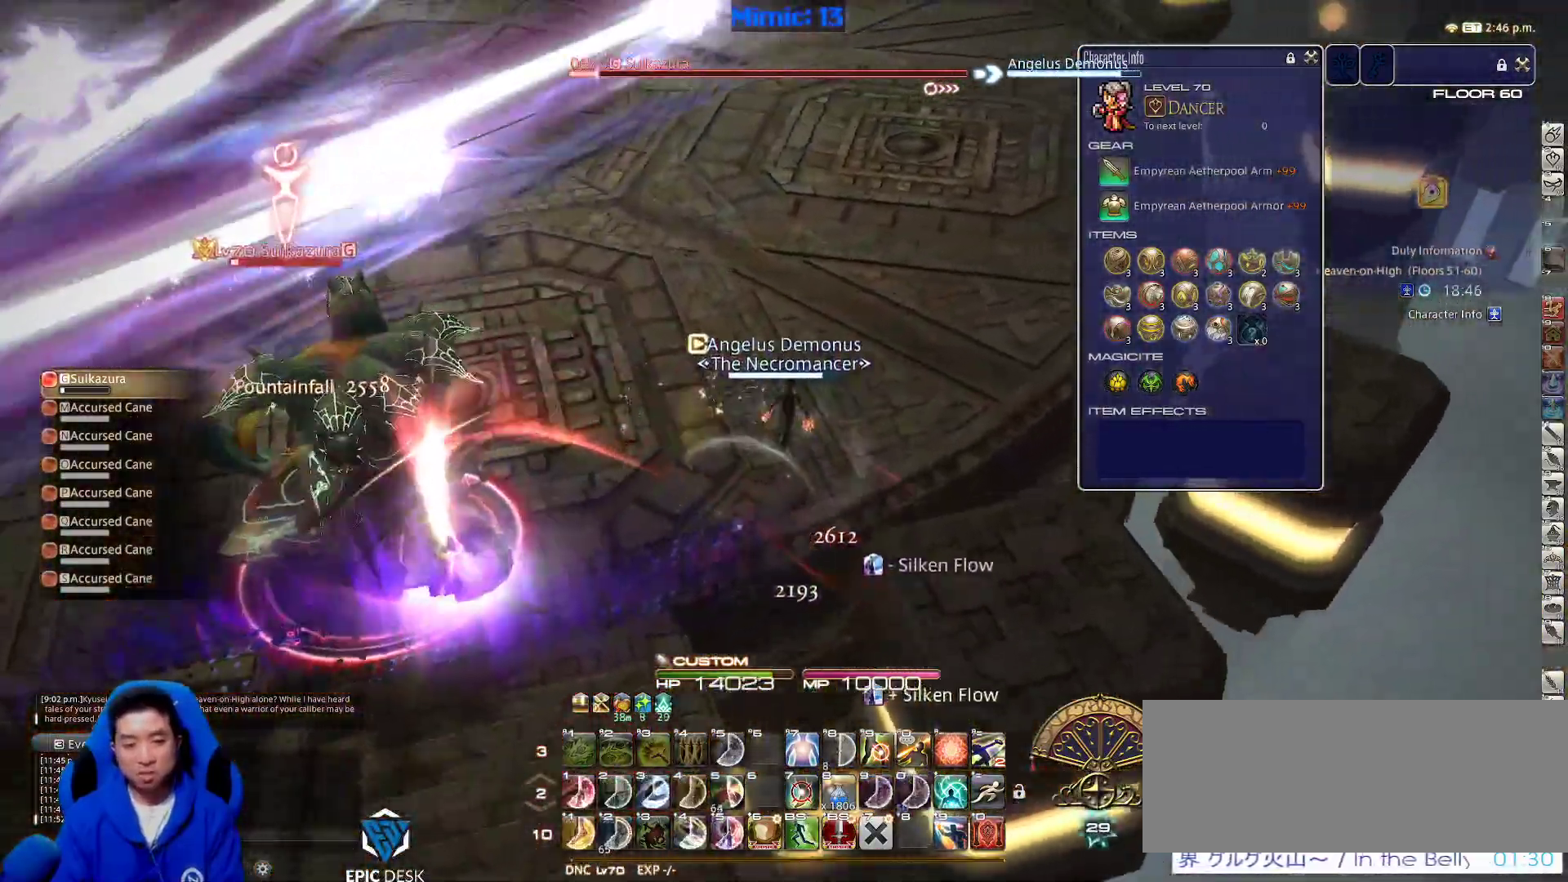
{"keys": ["d", "shift_r", "w"], "events": [[383, "d", "down"]]}
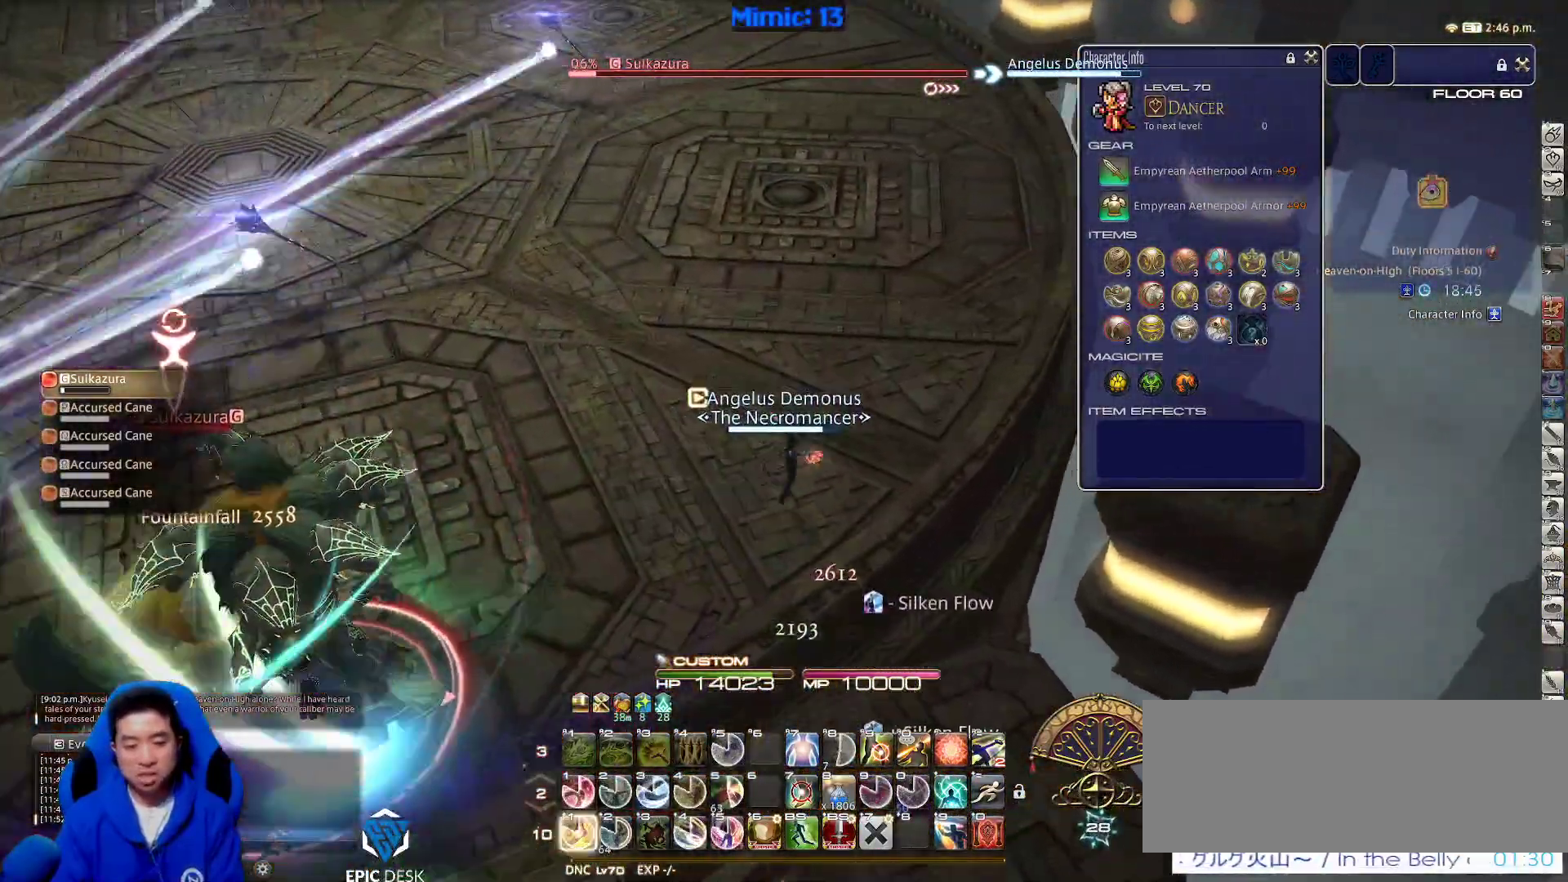
{"keys": ["d", "p", "space", "w"], "events": [[17, "1", "down"], [67, "1", "up"], [67, "d", "up"], [117, "1", "down"], [200, "1", "up"], [250, "1", "down"], [300, "1", "up"], [350, "d", "down"], [383, "p", "down"], [383, "shift_r", "up"], [433, "space", "down"]]}
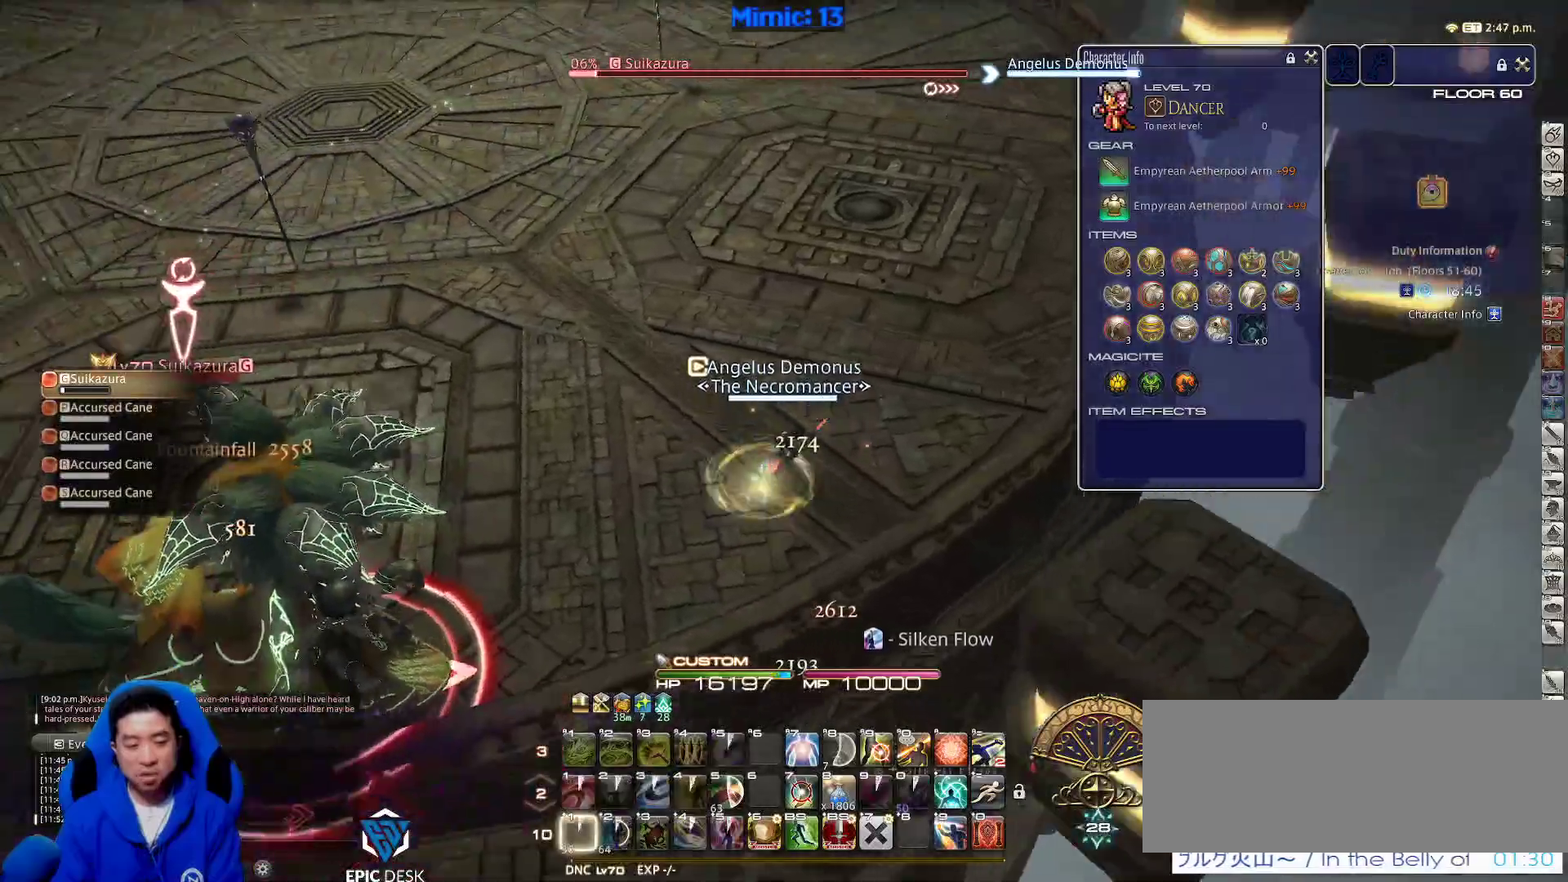
{"keys": ["minus", "p", "w"], "events": [[33, "space", "up"], [83, "d", "up"], [133, "p", "up"], [450, "minus", "down"], [450, "p", "down"]]}
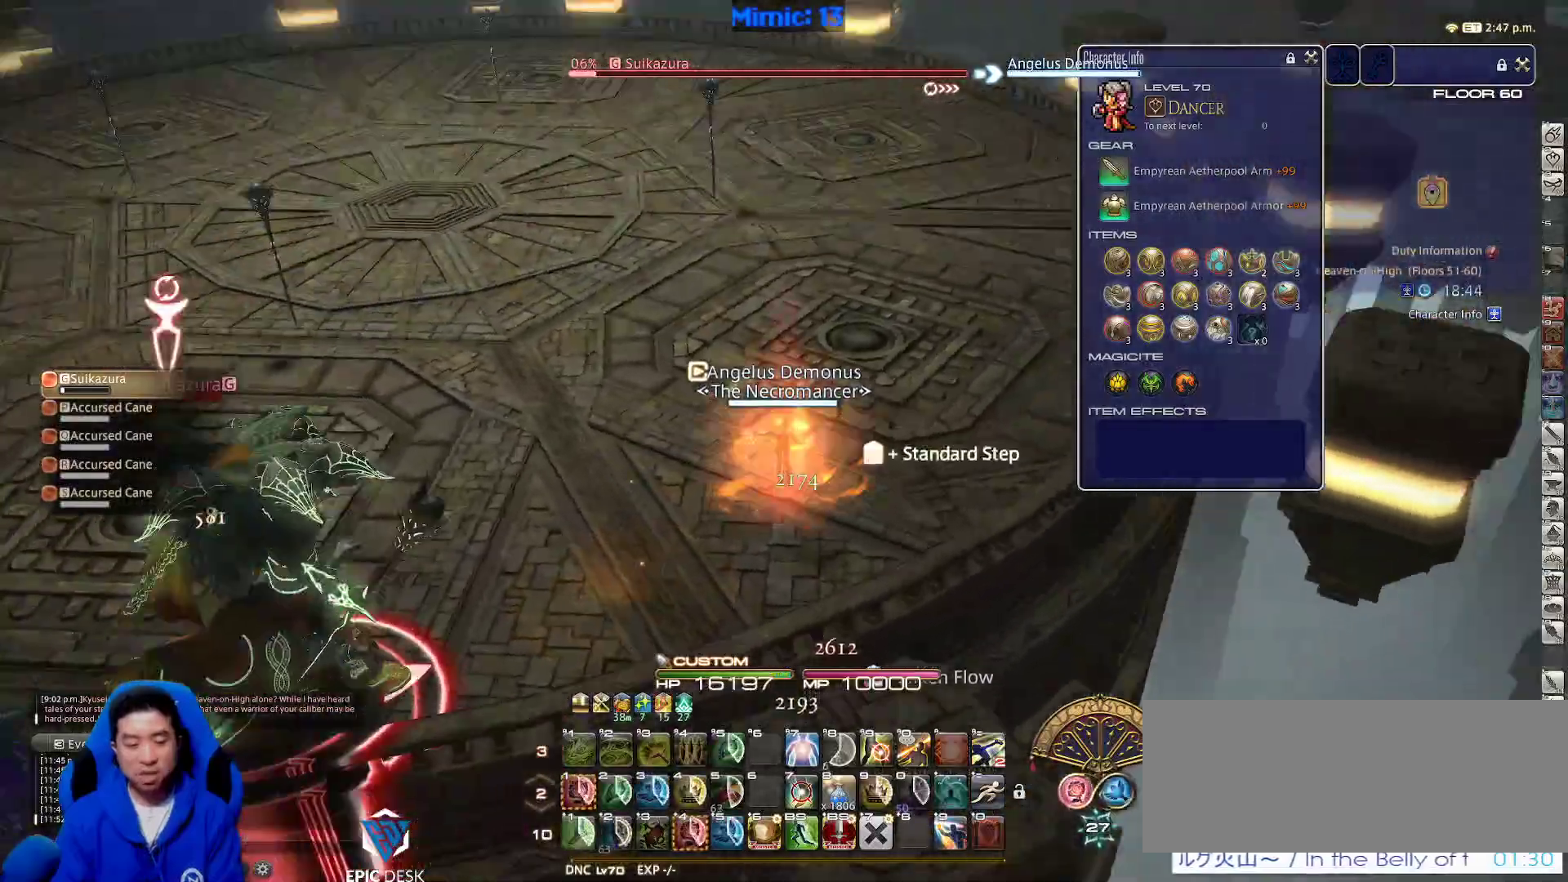
{"keys": ["d", "p"], "events": [[50, "minus", "up"], [50, "p", "up"], [100, "d", "down"], [133, "p", "down"], [233, "p", "up"], [233, "w", "up"], [267, "p", "down"], [367, "p", "up"], [417, "p", "down"]]}